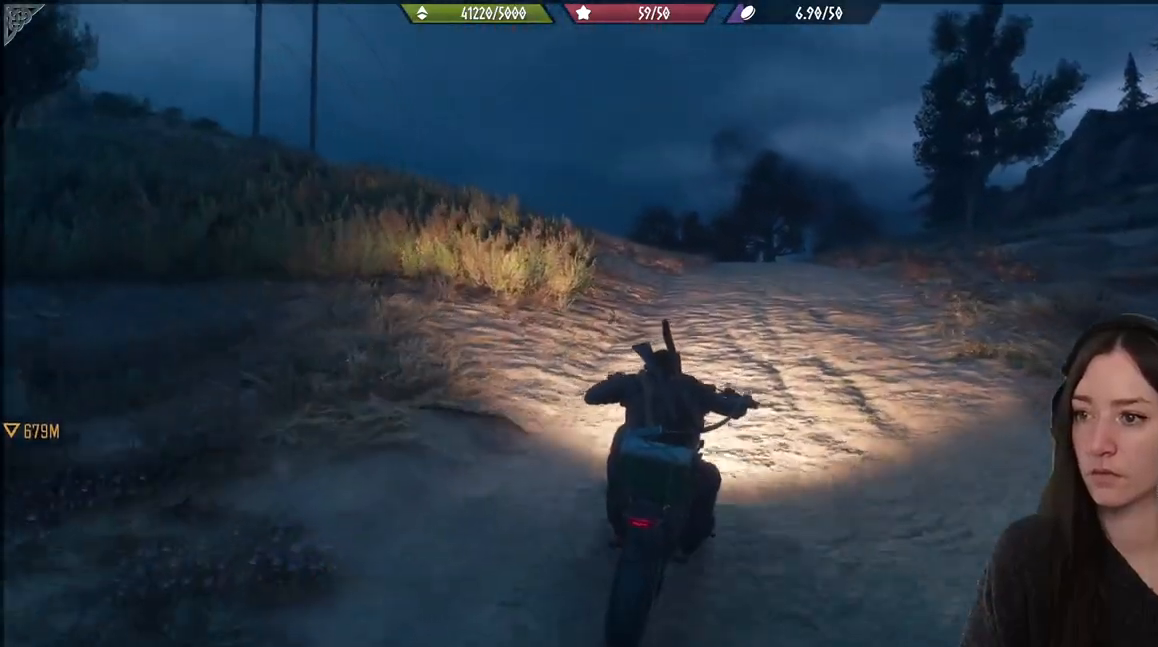
Gameplay with a controller (Xbox layout); each line is a JSON object with the inputs held at the frame after it. "events" lists button and stick changes between this image and that frame as [ms after this image, input, new state], when the widget could be followed in between.
{"buttons": ["R2"], "left_stick": "up", "right_stick": "center", "events": [[67, "R2", "up"], [250, "R2", "down"]]}
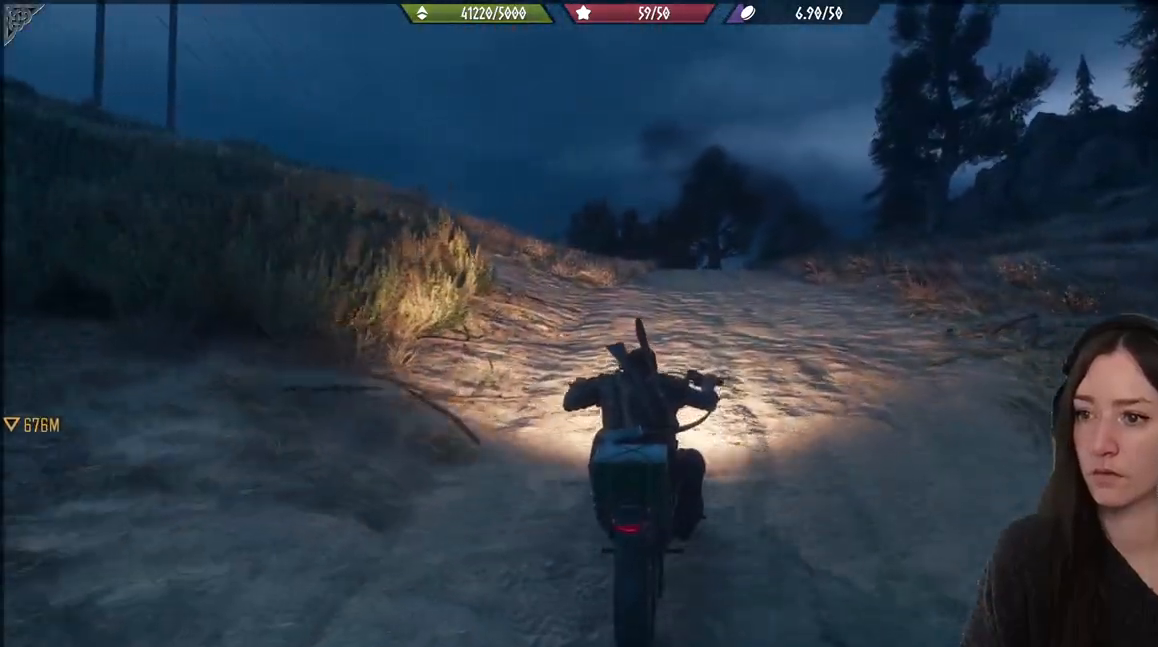
{"buttons": ["R2"], "left_stick": "up", "right_stick": "down-right", "events": [[500, "right_stick", "down-right"]]}
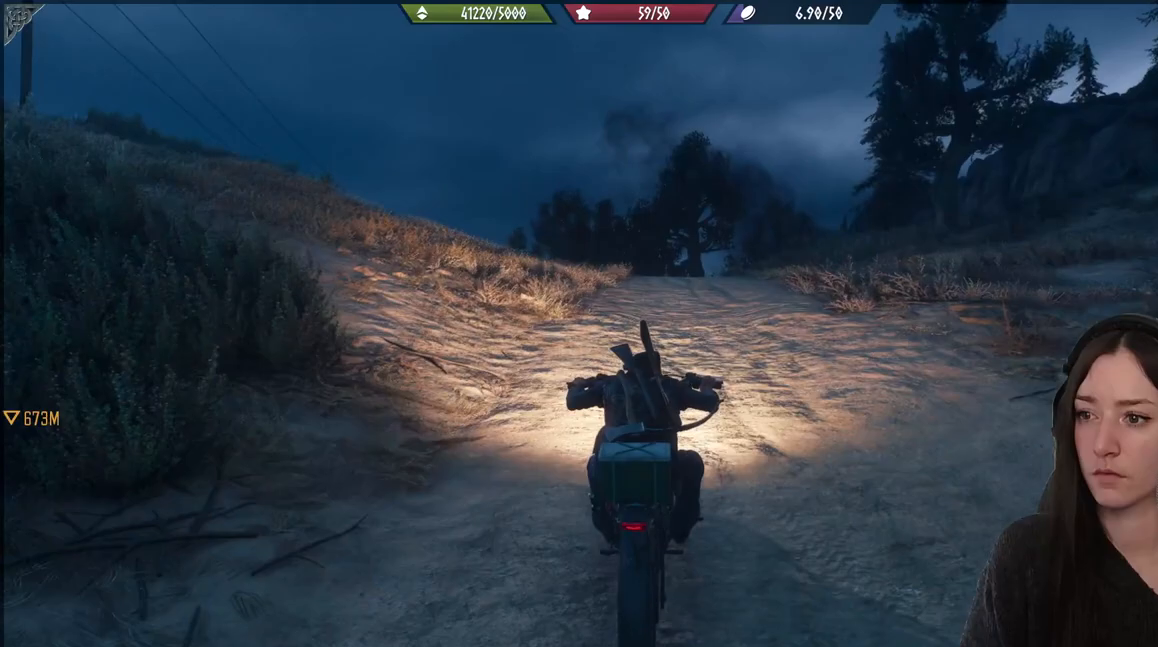
{"buttons": ["R2"], "left_stick": "up", "right_stick": "down-right", "events": []}
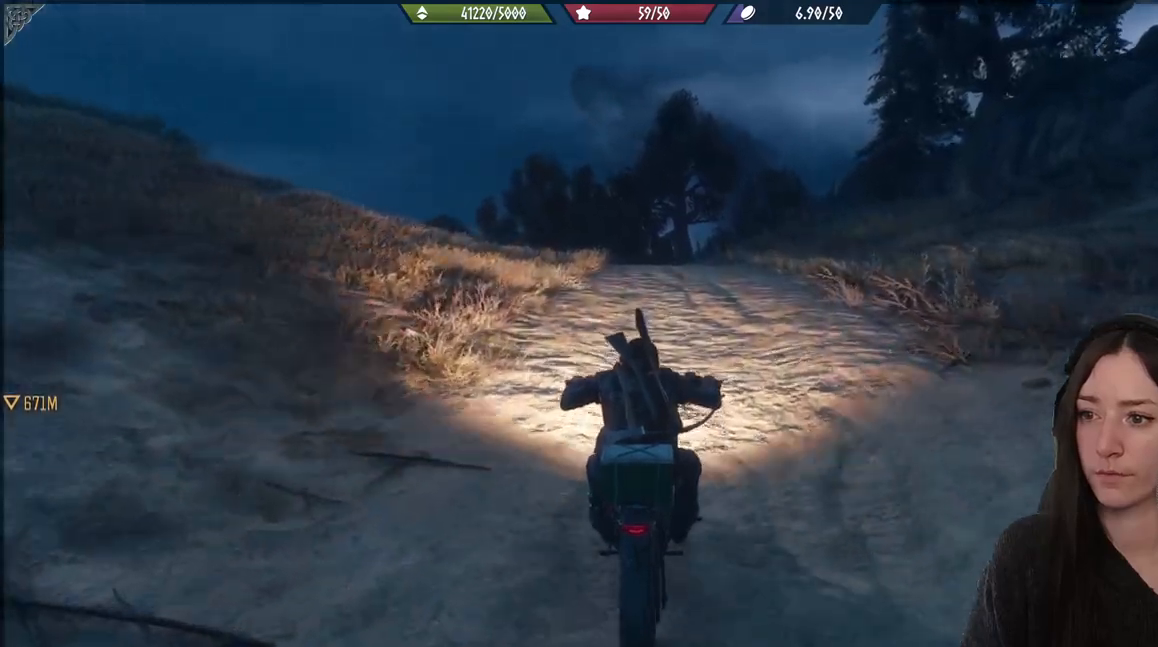
{"buttons": ["R2"], "left_stick": "up", "right_stick": "down-right", "events": []}
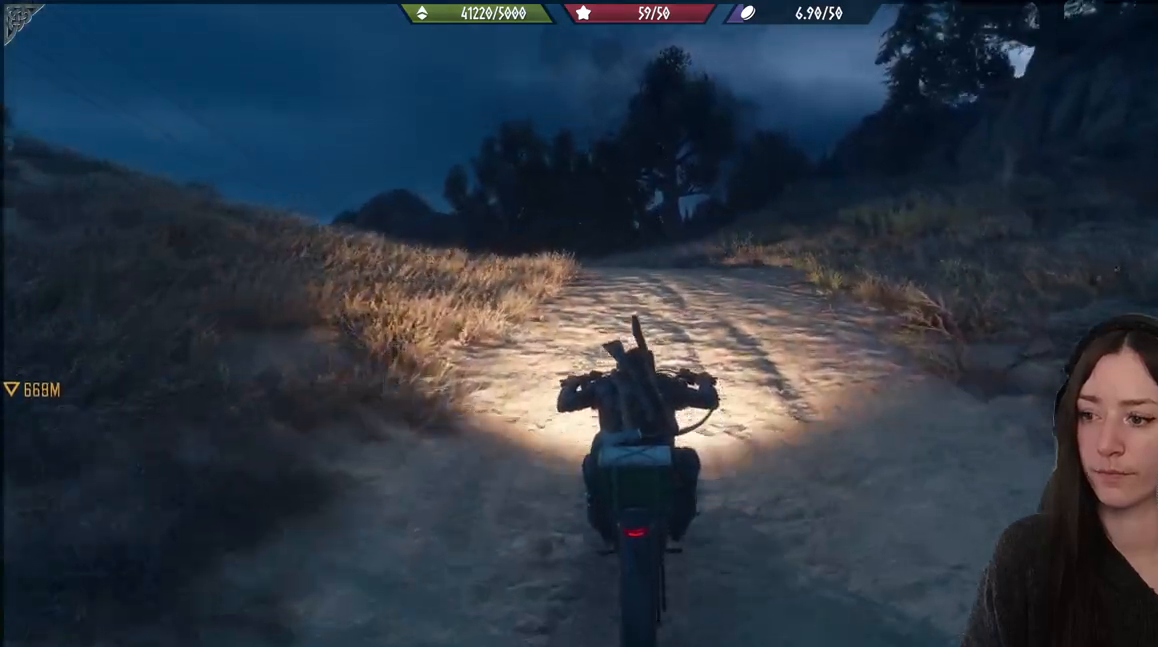
{"buttons": [], "left_stick": "up", "right_stick": "down", "events": [[350, "R2", "up"], [367, "right_stick", "down"]]}
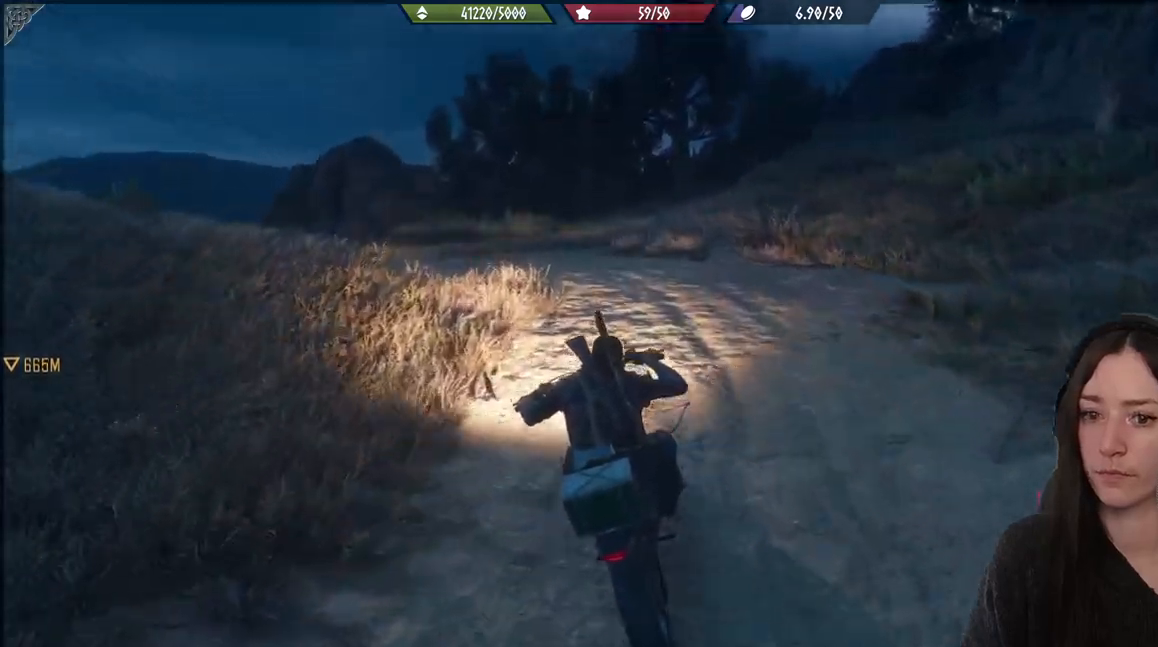
{"buttons": [], "left_stick": "up", "right_stick": "left", "events": [[133, "right_stick", "down-left"], [300, "right_stick", "left"]]}
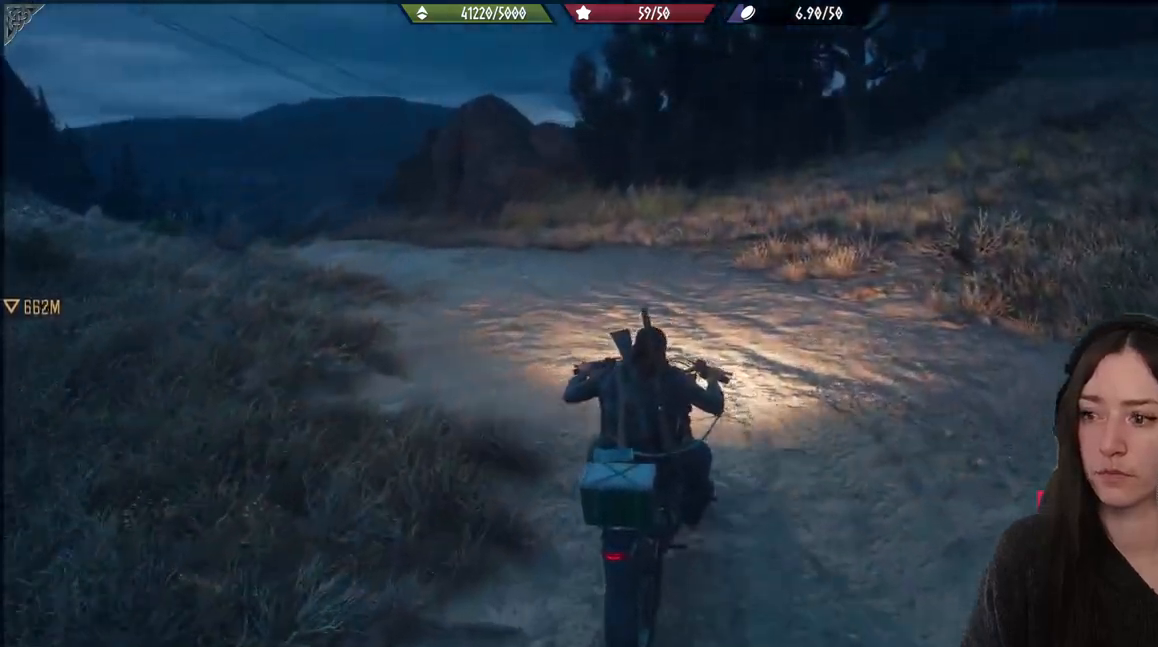
{"buttons": [], "left_stick": "up-left", "right_stick": "left", "events": [[333, "left_stick", "up-left"]]}
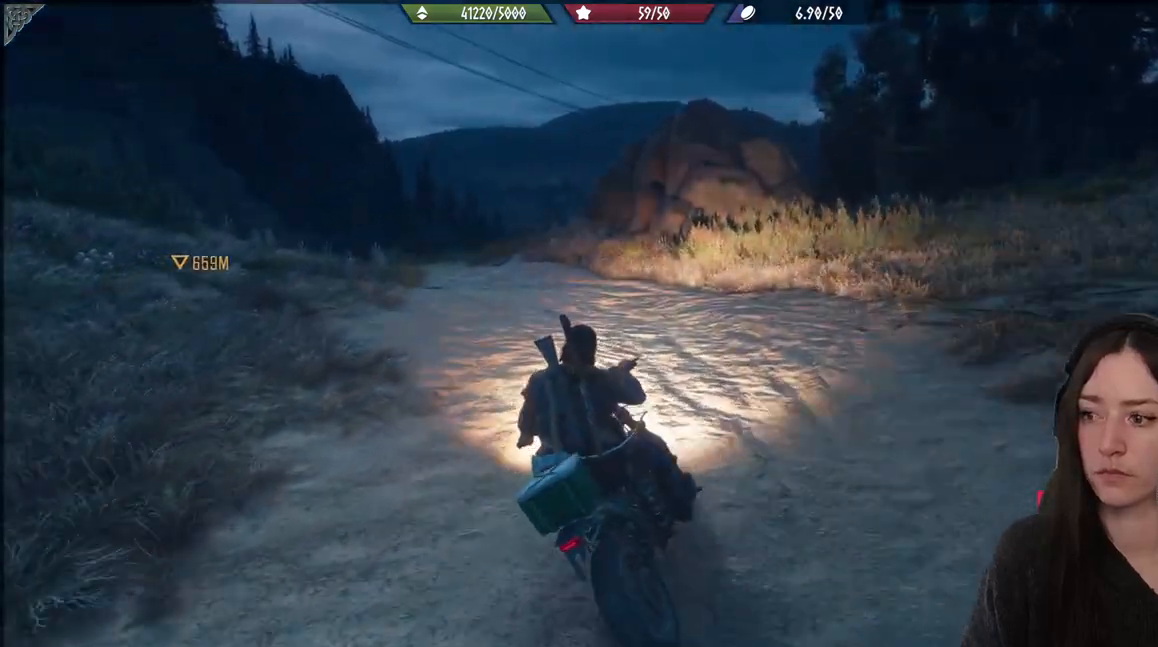
{"buttons": [], "left_stick": "center", "right_stick": "left", "events": [[117, "left_stick", "center"], [150, "right_stick", "center"], [250, "right_stick", "left"]]}
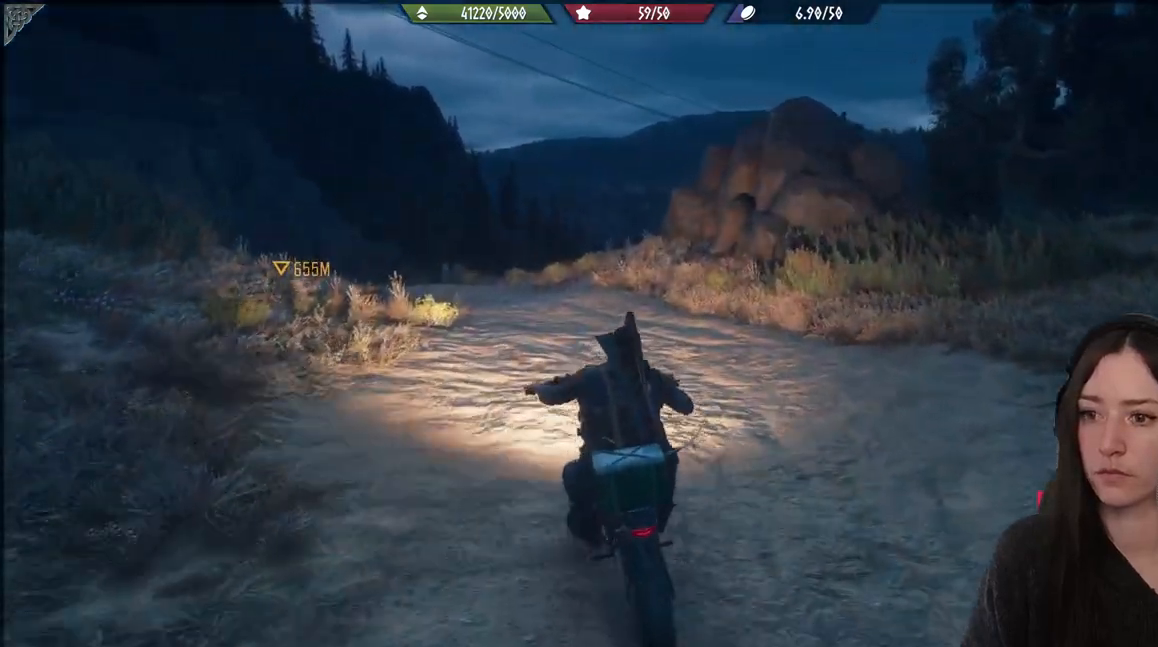
{"buttons": [], "left_stick": "center", "right_stick": "right", "events": [[383, "right_stick", "right"]]}
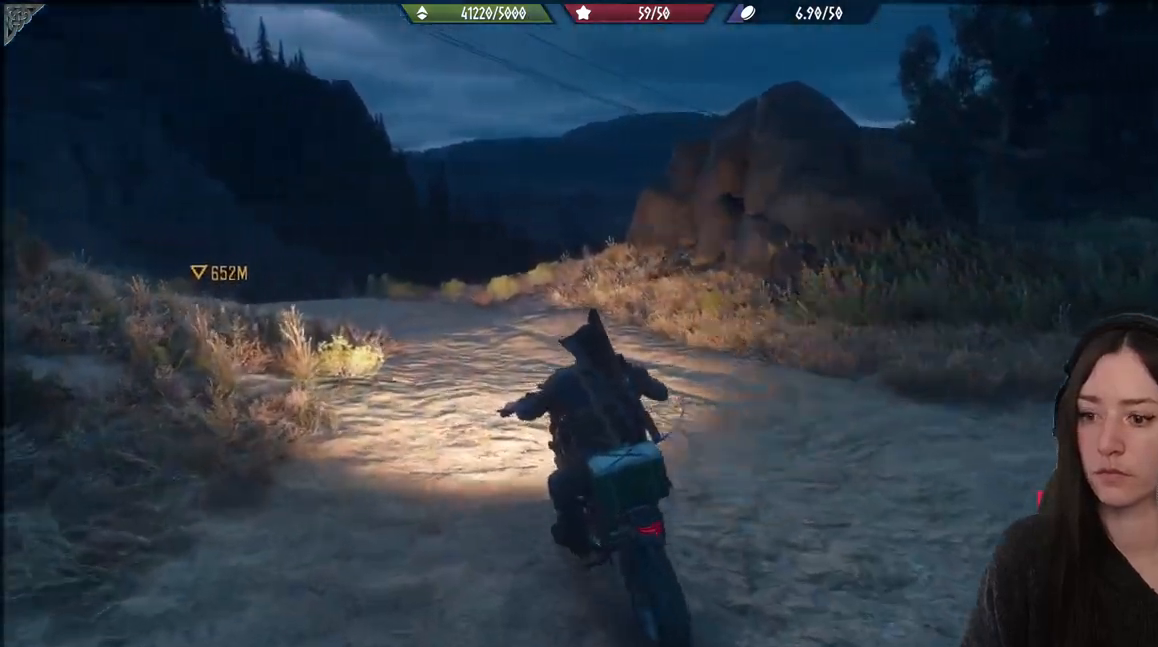
{"buttons": [], "left_stick": "center", "right_stick": "right", "events": []}
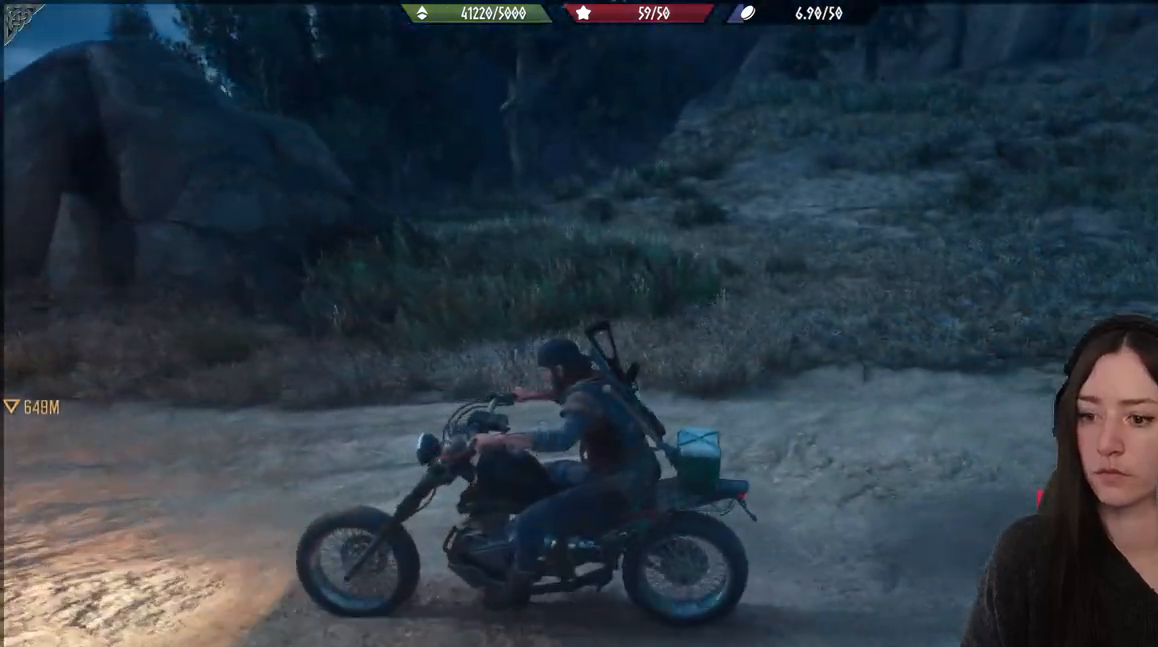
{"buttons": [], "left_stick": "center", "right_stick": "right", "events": []}
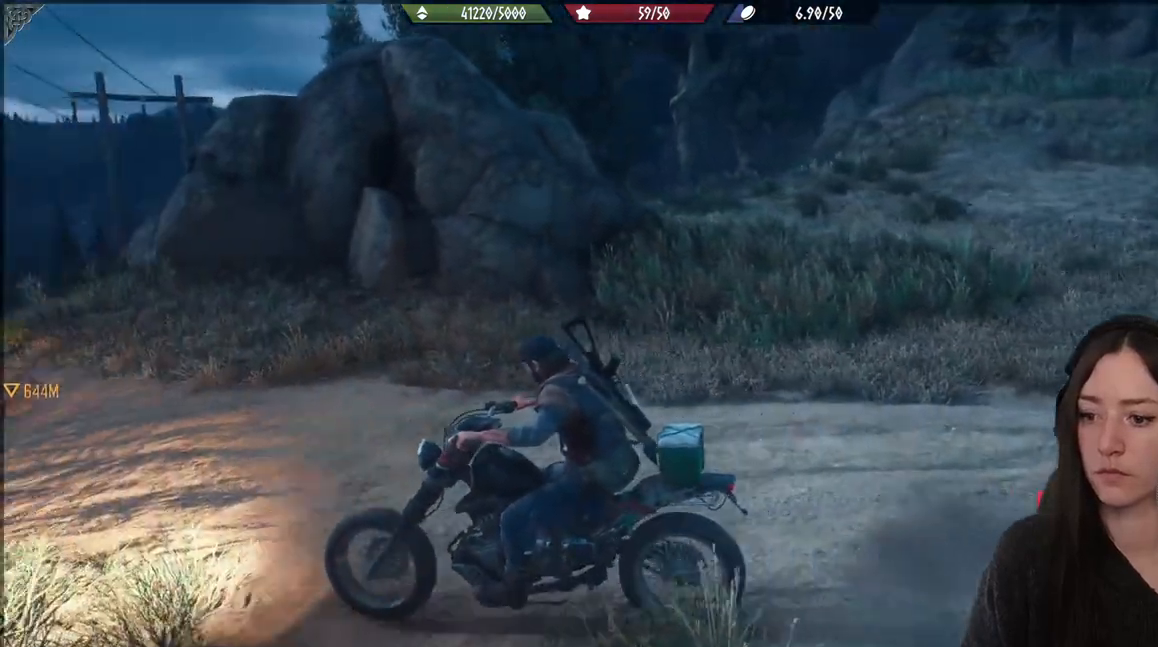
{"buttons": [], "left_stick": "up", "right_stick": "left", "events": [[283, "right_stick", "center"], [367, "right_stick", "down-left"], [433, "right_stick", "left"], [500, "left_stick", "up"]]}
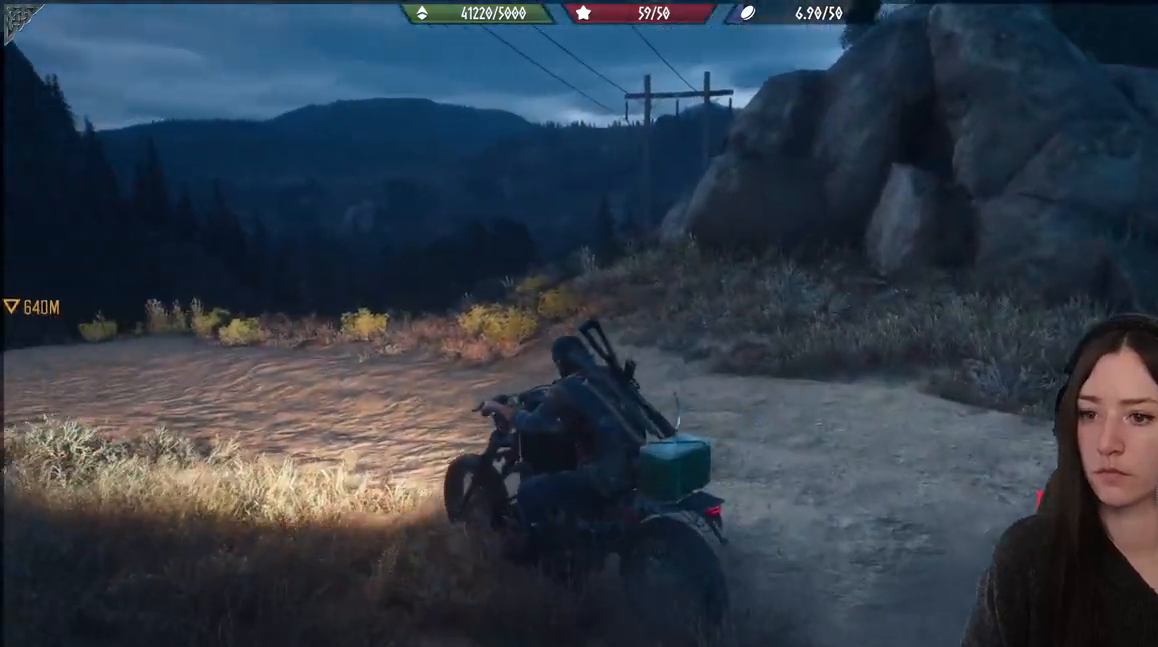
{"buttons": [], "left_stick": "up", "right_stick": "center", "events": [[150, "R2", "down"], [400, "R2", "up"], [433, "right_stick", "center"]]}
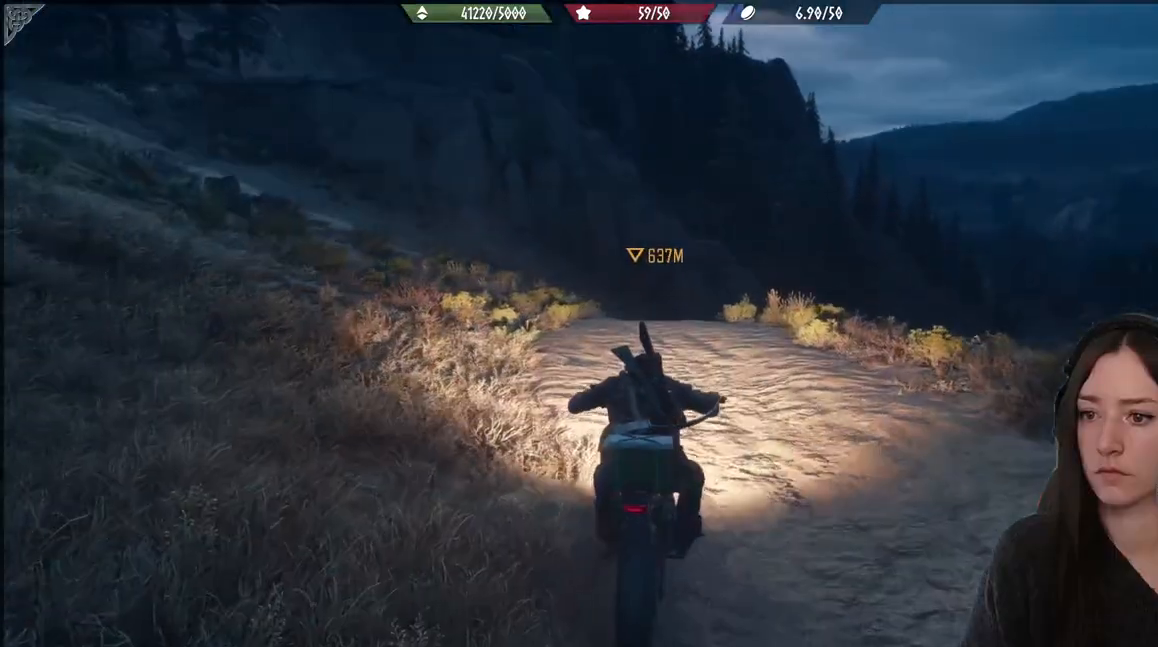
{"buttons": ["R2"], "left_stick": "up", "right_stick": "center", "events": [[283, "R2", "down"]]}
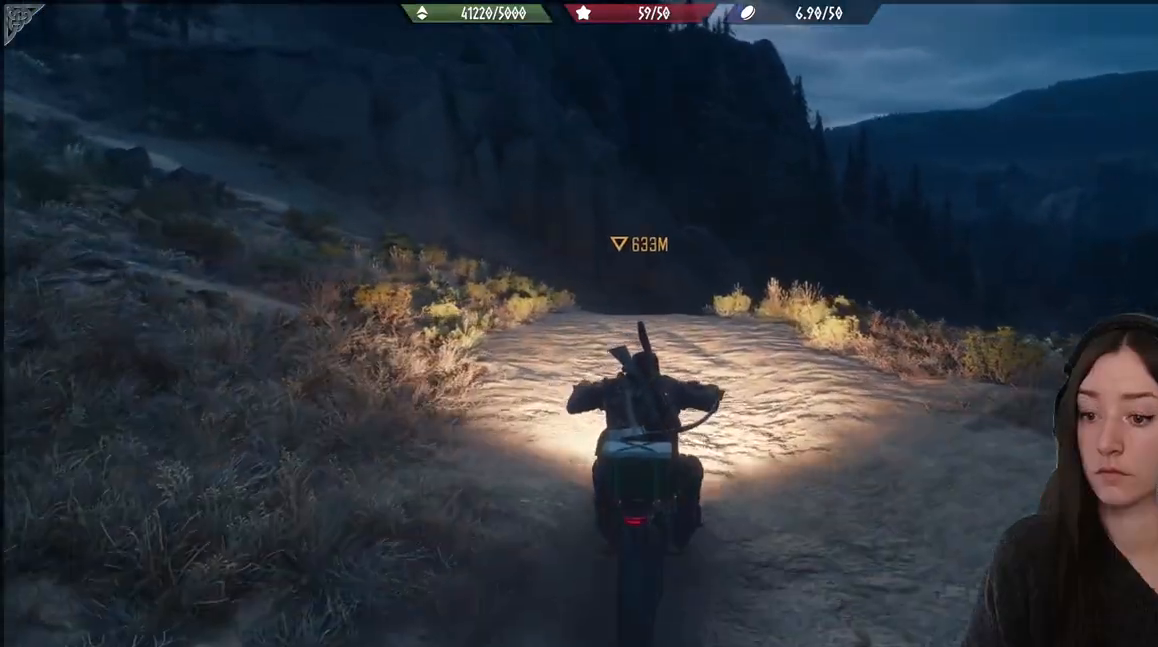
{"buttons": [], "left_stick": "up", "right_stick": "center", "events": [[83, "R2", "up"]]}
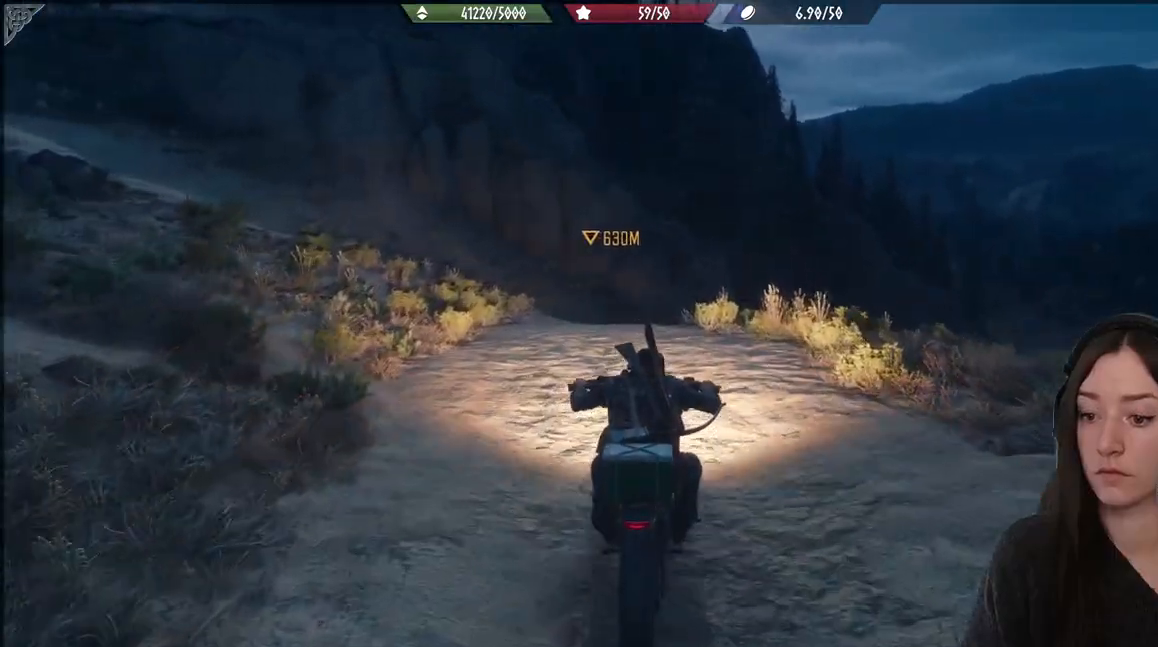
{"buttons": [], "left_stick": "up", "right_stick": "center", "events": []}
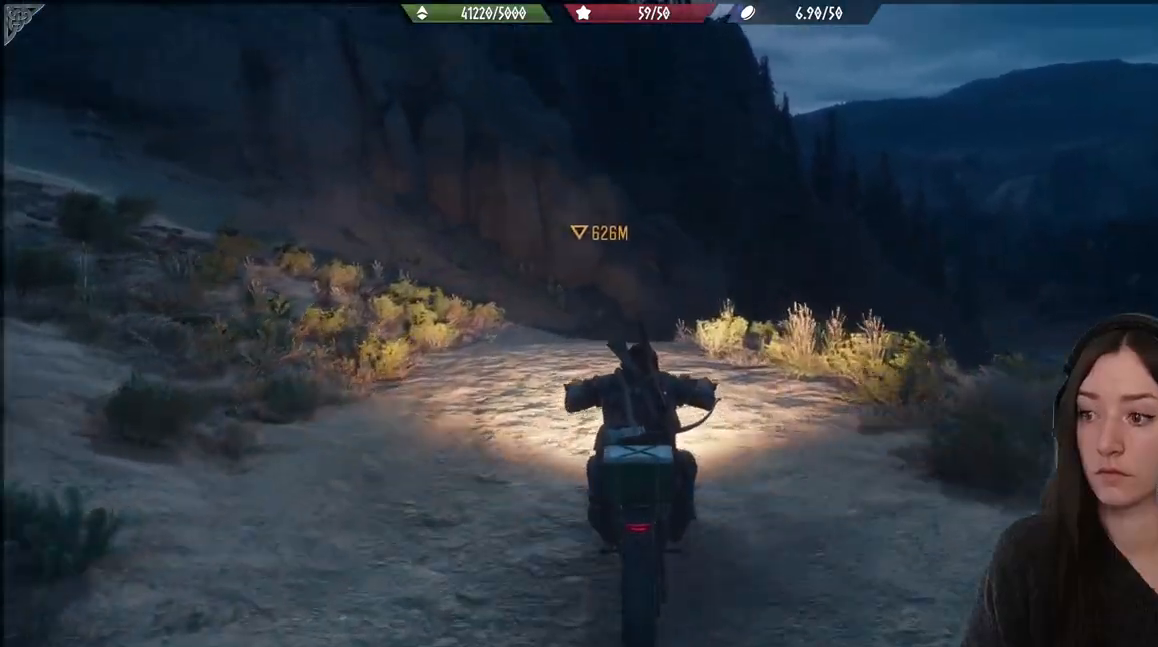
{"buttons": [], "left_stick": "up", "right_stick": "center", "events": []}
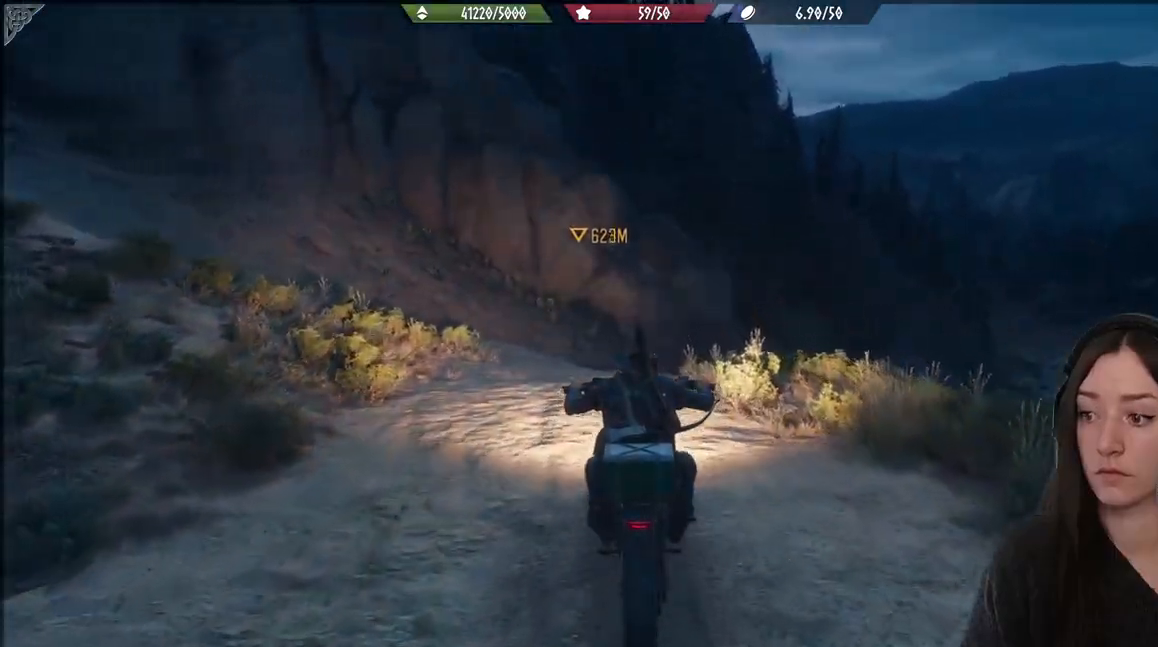
{"buttons": [], "left_stick": "up", "right_stick": "center", "events": []}
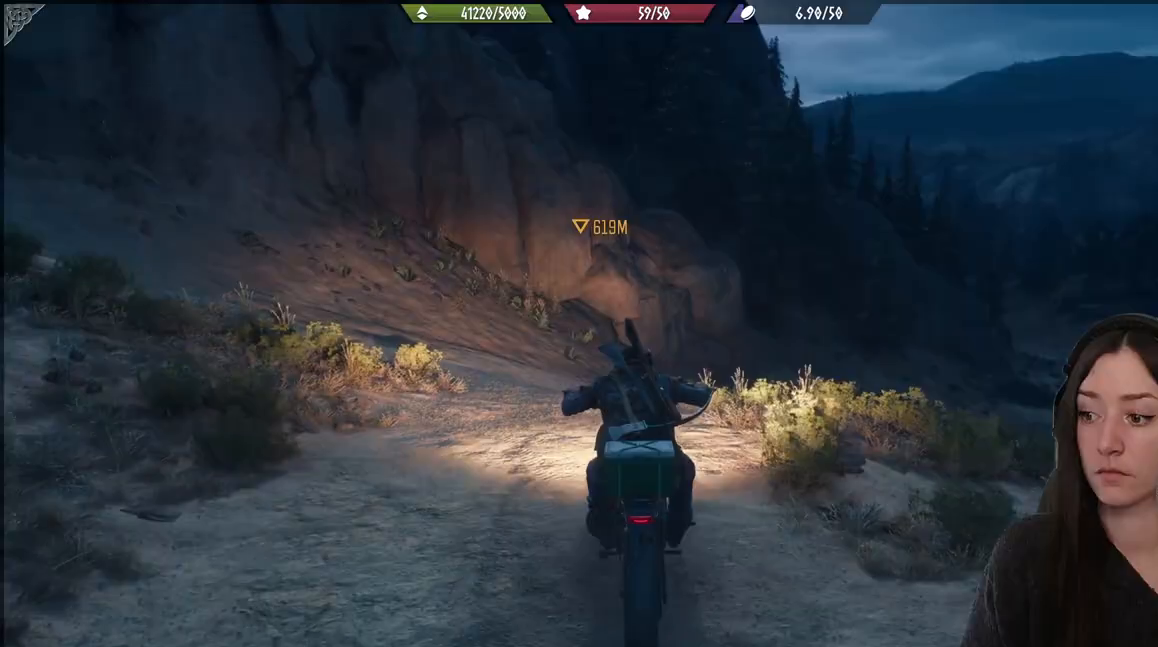
{"buttons": [], "left_stick": "up", "right_stick": "right", "events": [[100, "right_stick", "right"]]}
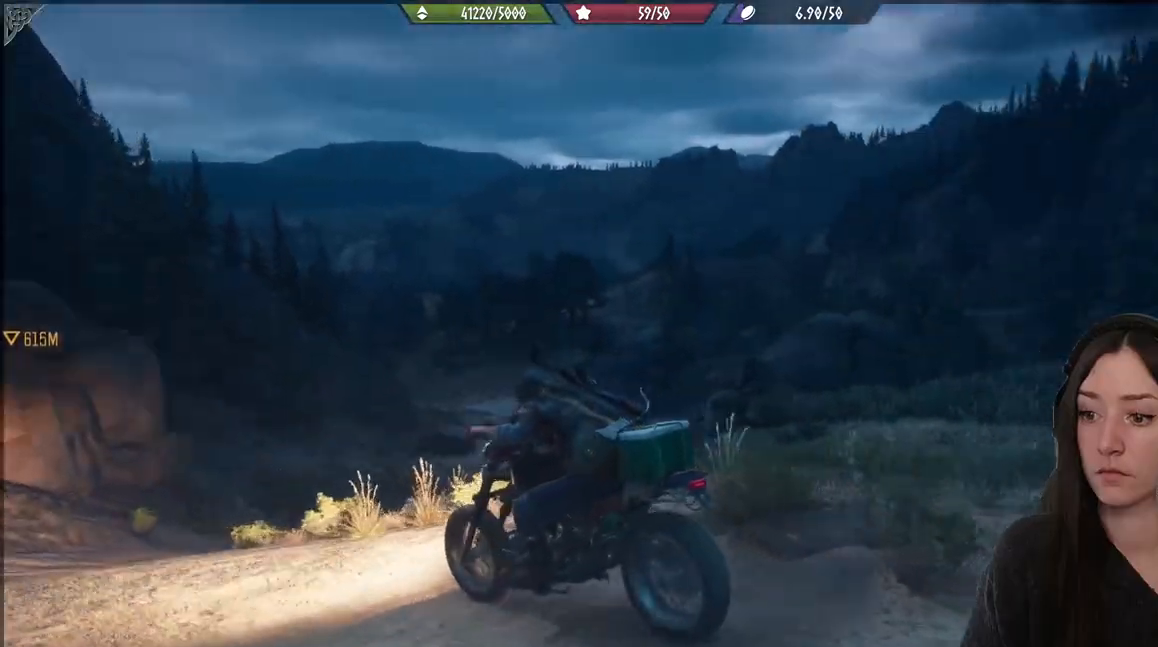
{"buttons": [], "left_stick": "up", "right_stick": "center", "events": [[433, "right_stick", "center"]]}
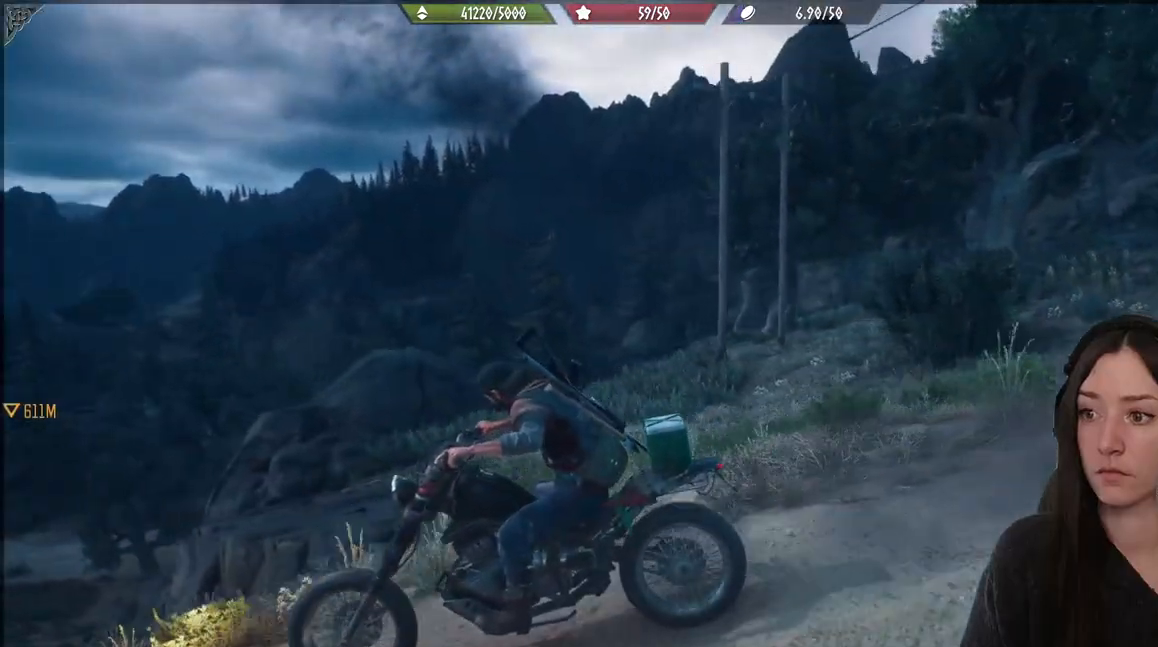
{"buttons": [], "left_stick": "up", "right_stick": "left", "events": [[167, "right_stick", "left"]]}
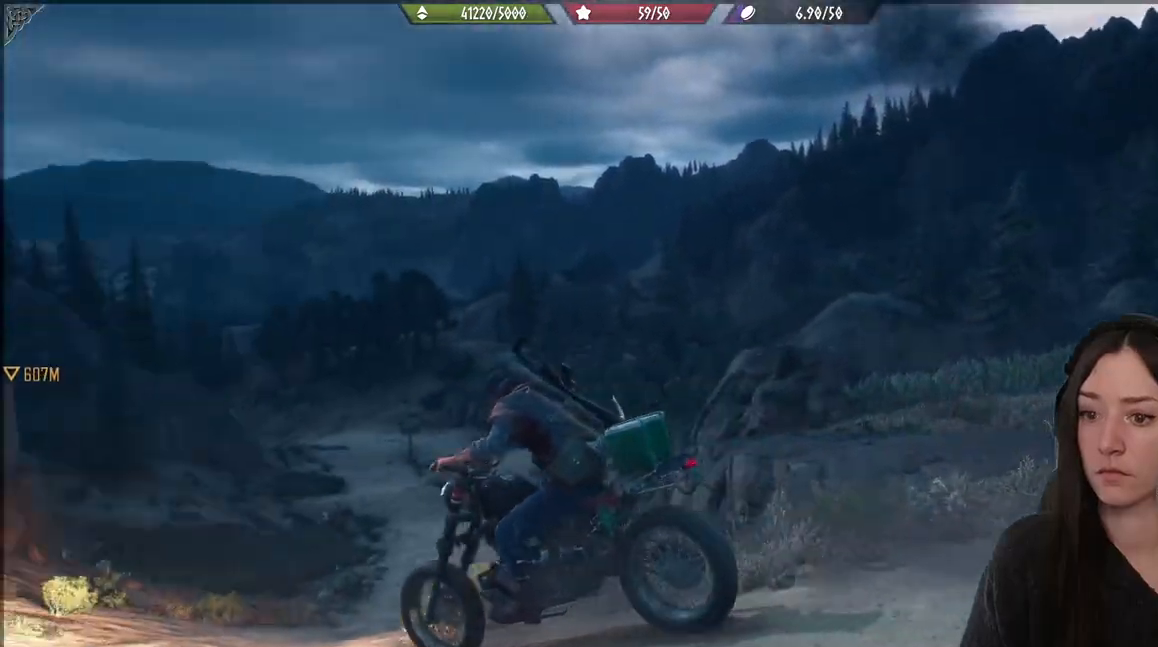
{"buttons": [], "left_stick": "up-right", "right_stick": "center", "events": [[267, "left_stick", "up-right"], [300, "right_stick", "center"]]}
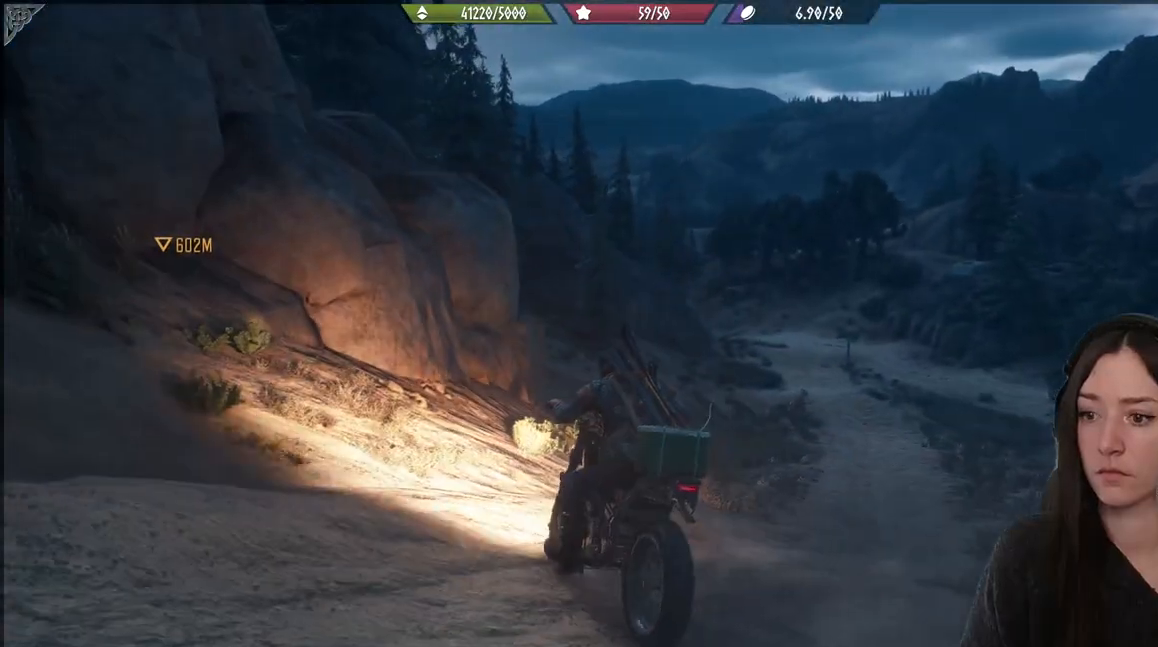
{"buttons": [], "left_stick": "up-right", "right_stick": "center", "events": [[133, "R2", "down"], [317, "R2", "up"]]}
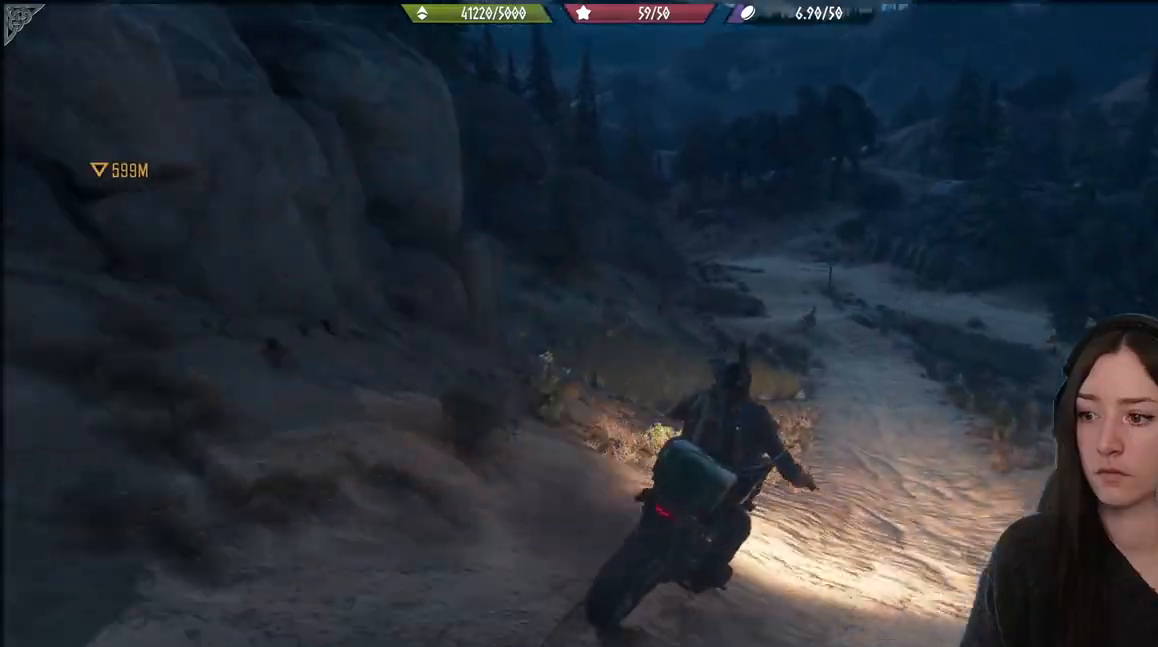
{"buttons": [], "left_stick": "up", "right_stick": "center", "events": [[267, "left_stick", "up"]]}
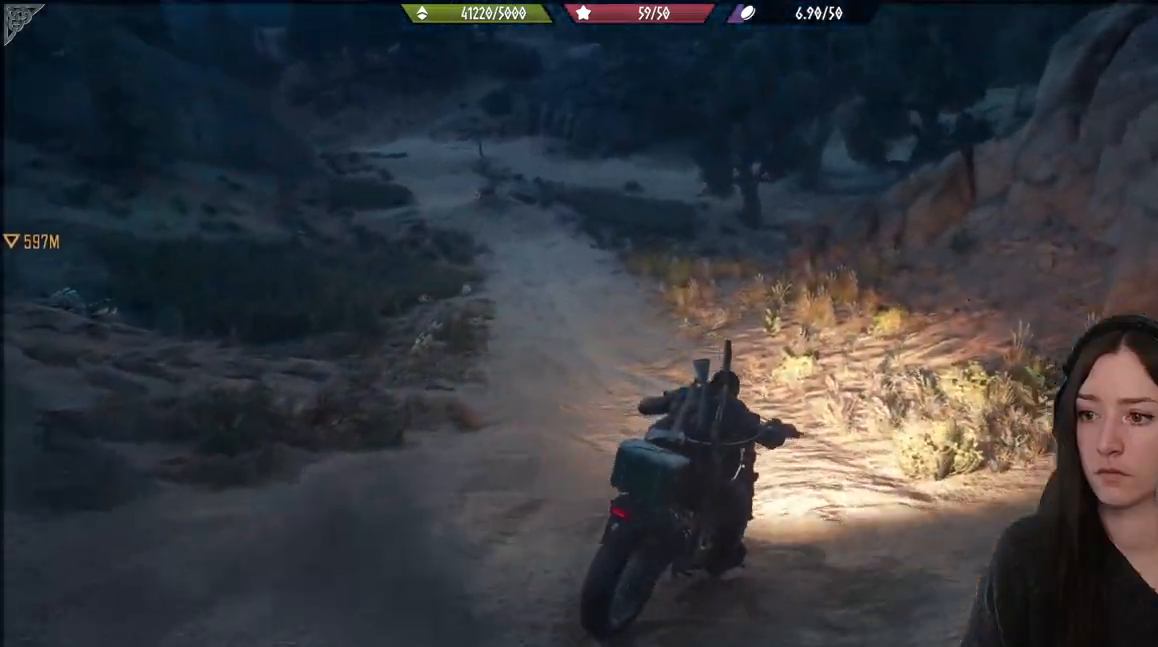
{"buttons": [], "left_stick": "up", "right_stick": "up-left", "events": [[167, "right_stick", "up-left"]]}
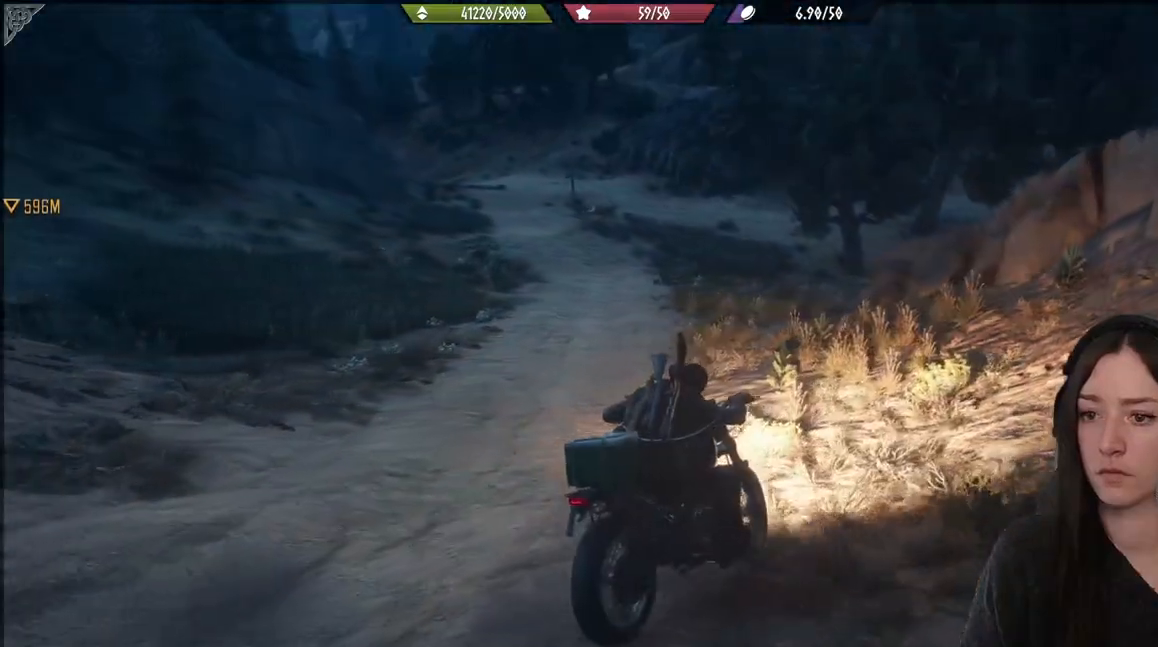
{"buttons": [], "left_stick": "up", "right_stick": "center", "events": [[233, "right_stick", "center"]]}
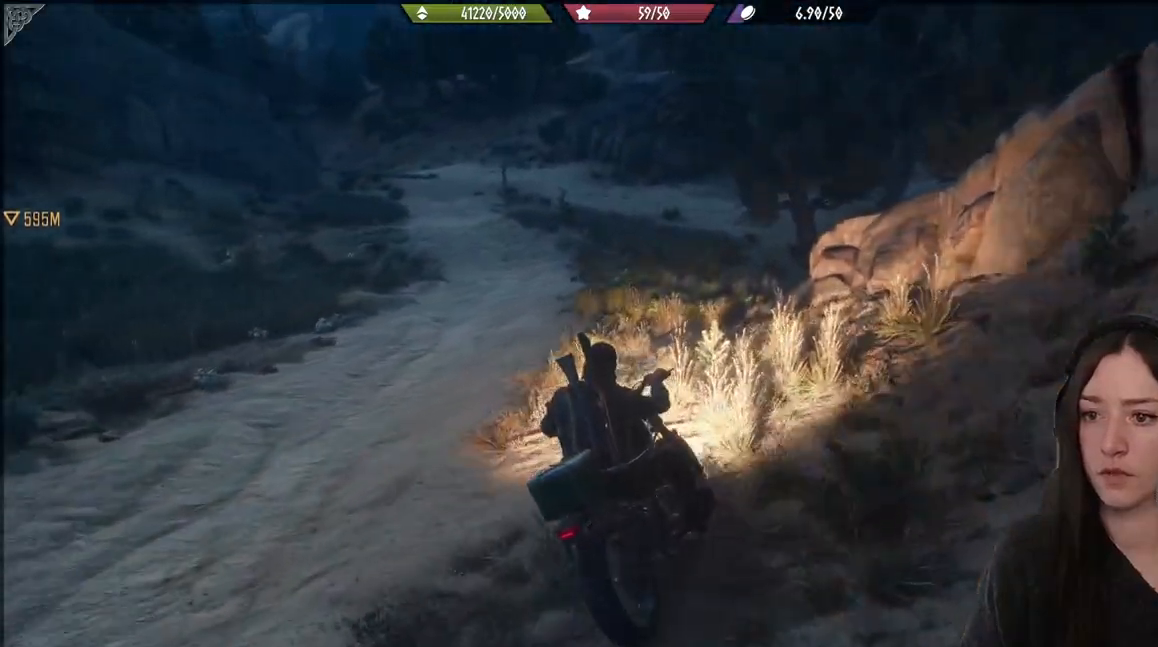
{"buttons": [], "left_stick": "up", "right_stick": "up-left", "events": [[33, "R2", "down"], [33, "right_stick", "up-left"], [283, "R2", "up"]]}
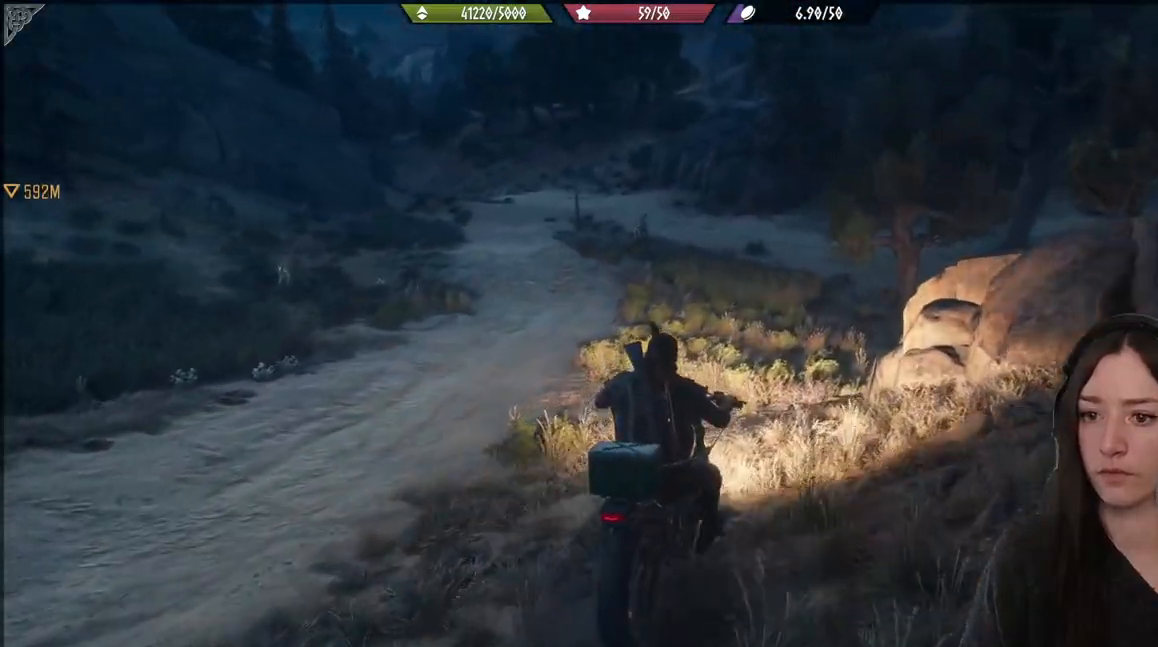
{"buttons": [], "left_stick": "up", "right_stick": "center", "events": [[450, "right_stick", "center"]]}
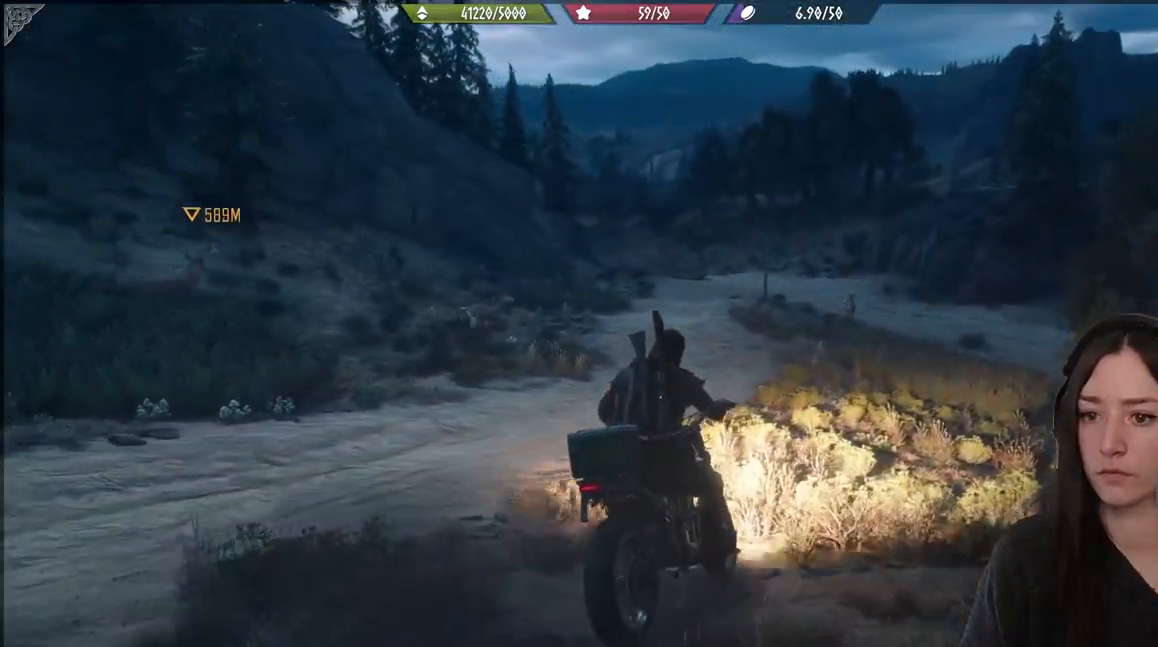
{"buttons": ["R2"], "left_stick": "up", "right_stick": "center", "events": [[150, "R2", "down"]]}
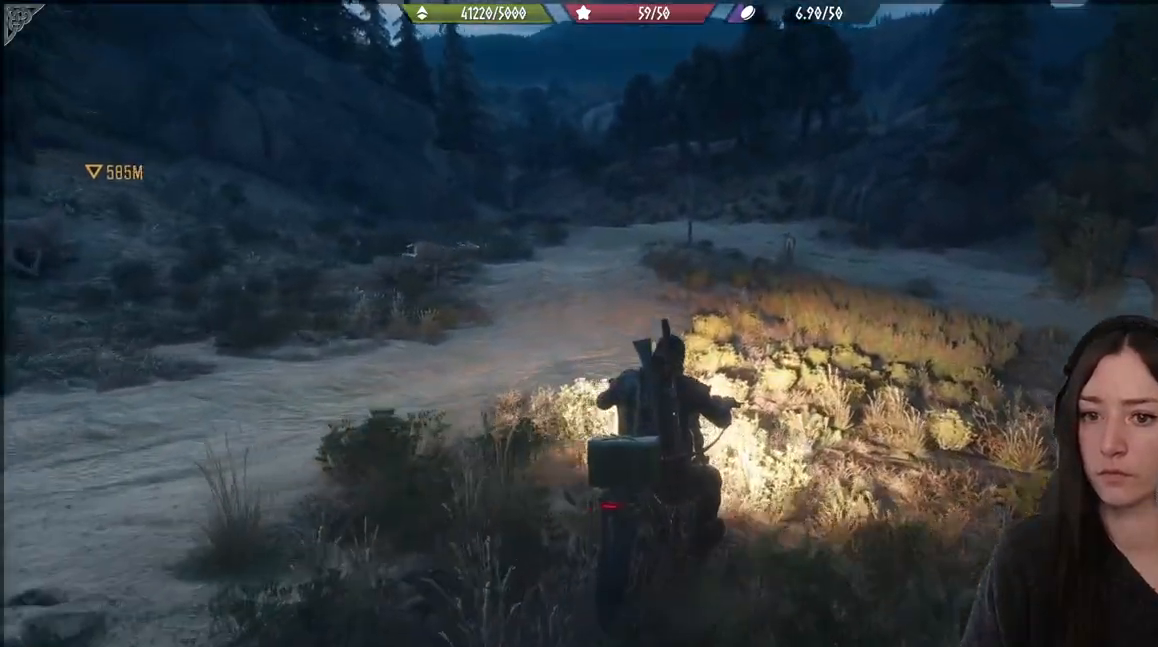
{"buttons": [], "left_stick": "up", "right_stick": "center", "events": [[83, "R2", "up"]]}
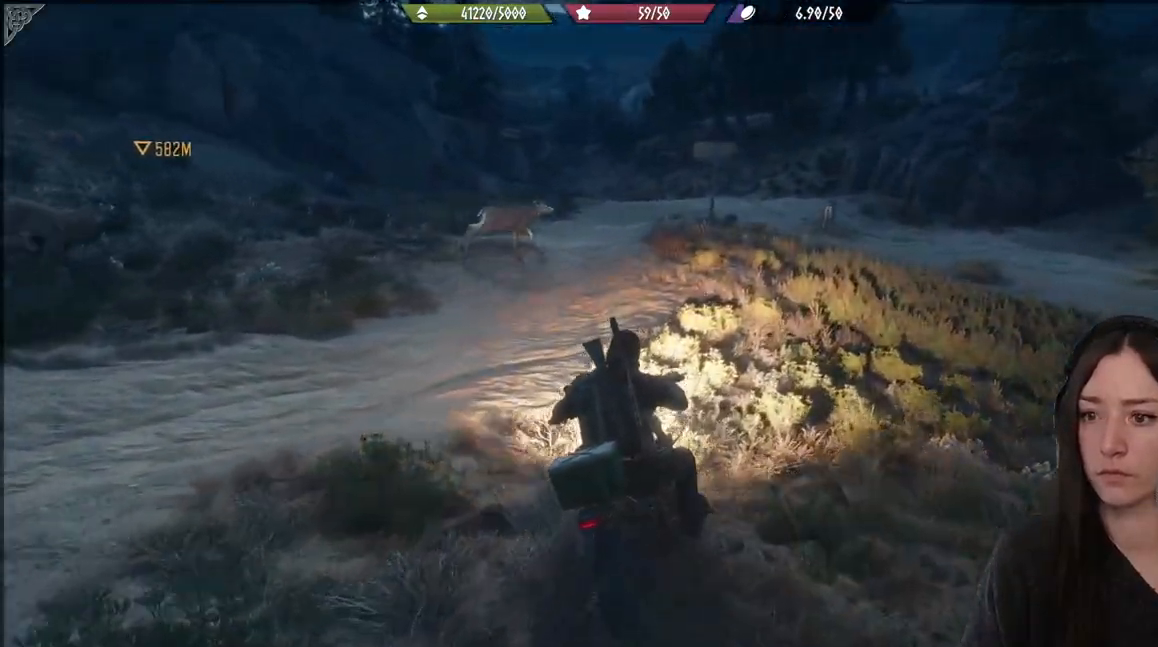
{"buttons": [], "left_stick": "up", "right_stick": "up-left", "events": [[450, "right_stick", "up-left"]]}